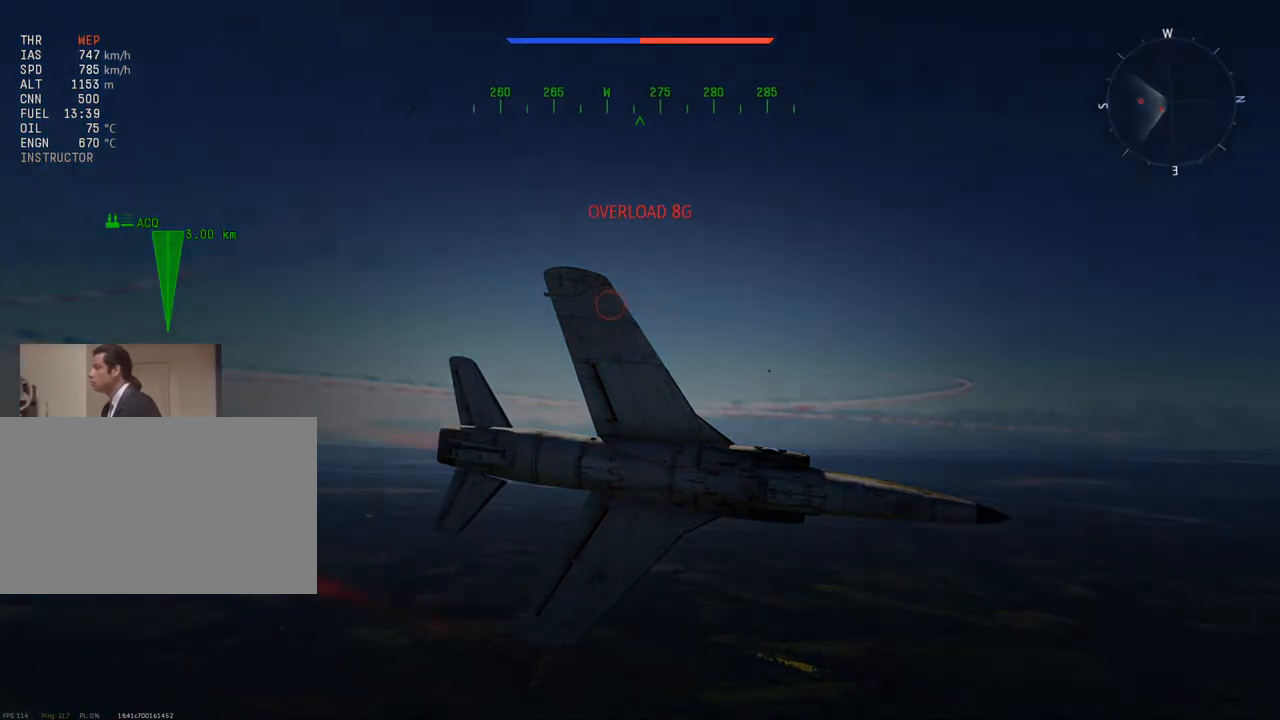
Gameplay with keyboard and mouse; each line is a JSON object with the keys and mouse buttons held at the frame after it. "events" lists presses ("down") and releases ("up") of "1", "2", "3", "4", "5", "a", "alt", "c", "caps_lock", "ctrl", "d", "e", "f", "g", "q", "r", "s", "shift", "space", "t", "tab", "v", "w", "x", "z", "mouse_left", "mouse_wheel" and "mouse_right" between this image and that frame as [ms after this image, input, new state], when the widget could be followed in between. "mouse_left", "mouse_wheel", "mouse_right" = the "left", "wheel", "right" buttons of the "mouse" list. No other keys are recorded. "wheel" means that the mouse wheel is clicked or scrolled. "mouse_move" is the direction in which the mouse moves at that frame (one of eight, or "still"), when it could be read.
{"keys": ["w"], "mouse": [], "mouse_move": "still", "events": [[251, "v", "up"]]}
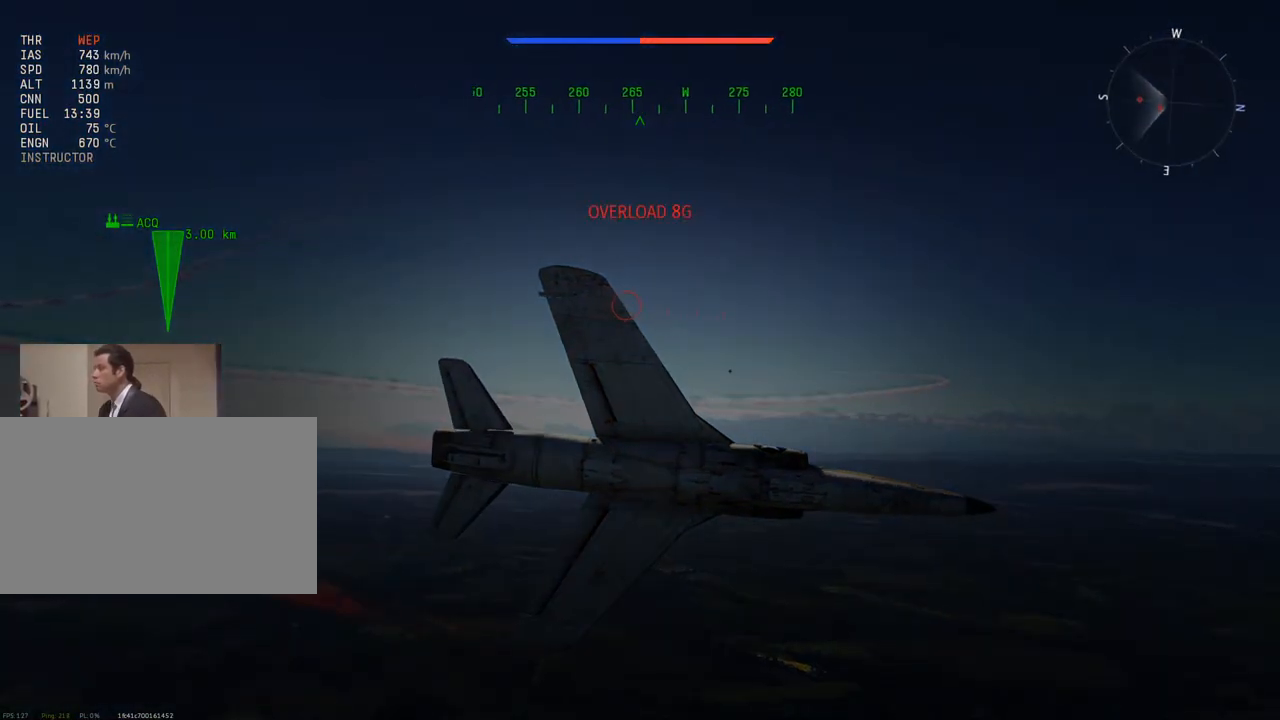
{"keys": ["v", "w"], "mouse": [], "mouse_move": "still", "events": [[167, "v", "down"]]}
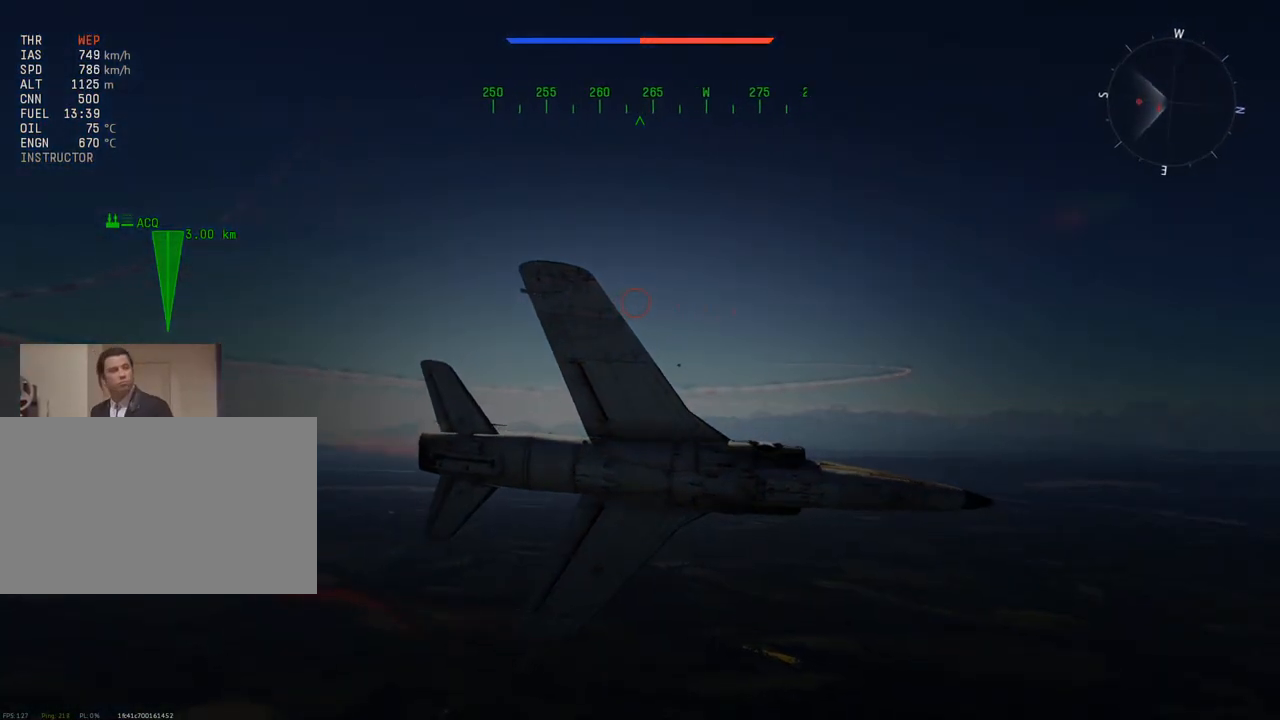
{"keys": ["v", "w"], "mouse": [], "mouse_move": "still", "events": []}
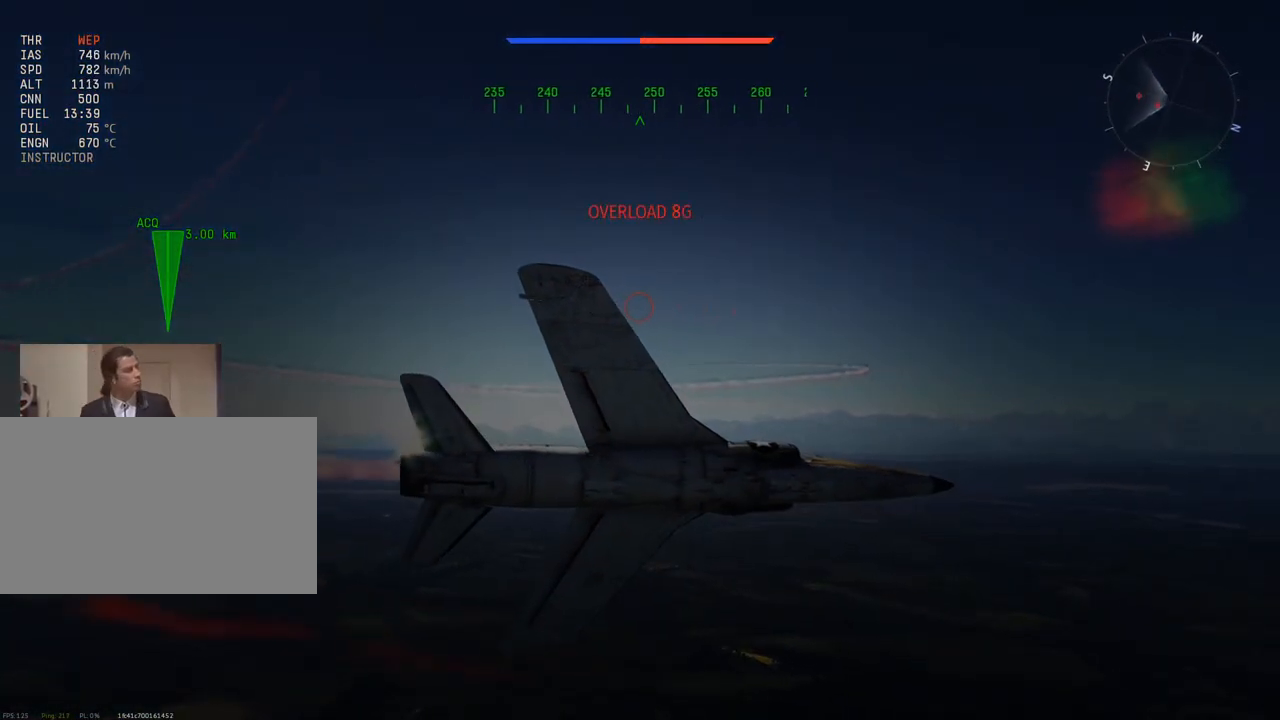
{"keys": ["v", "w"], "mouse": [], "mouse_move": "still", "events": []}
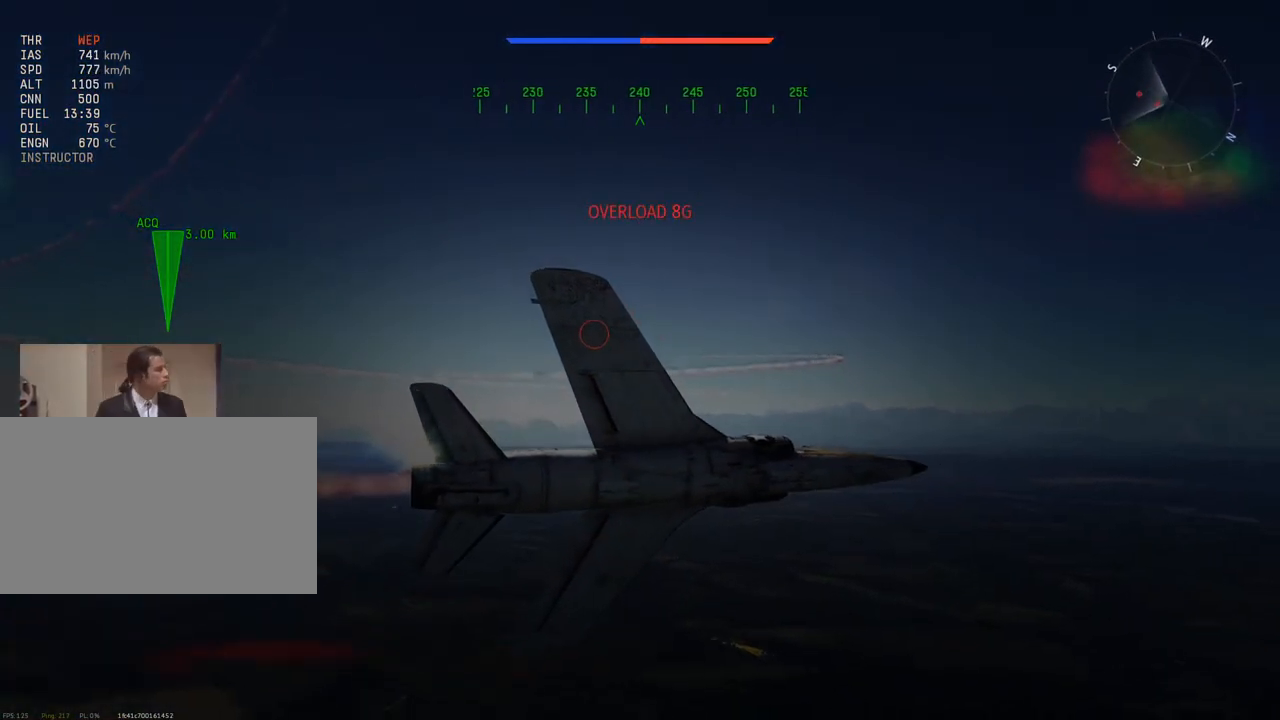
{"keys": ["v", "w"], "mouse": [], "mouse_move": "still", "events": []}
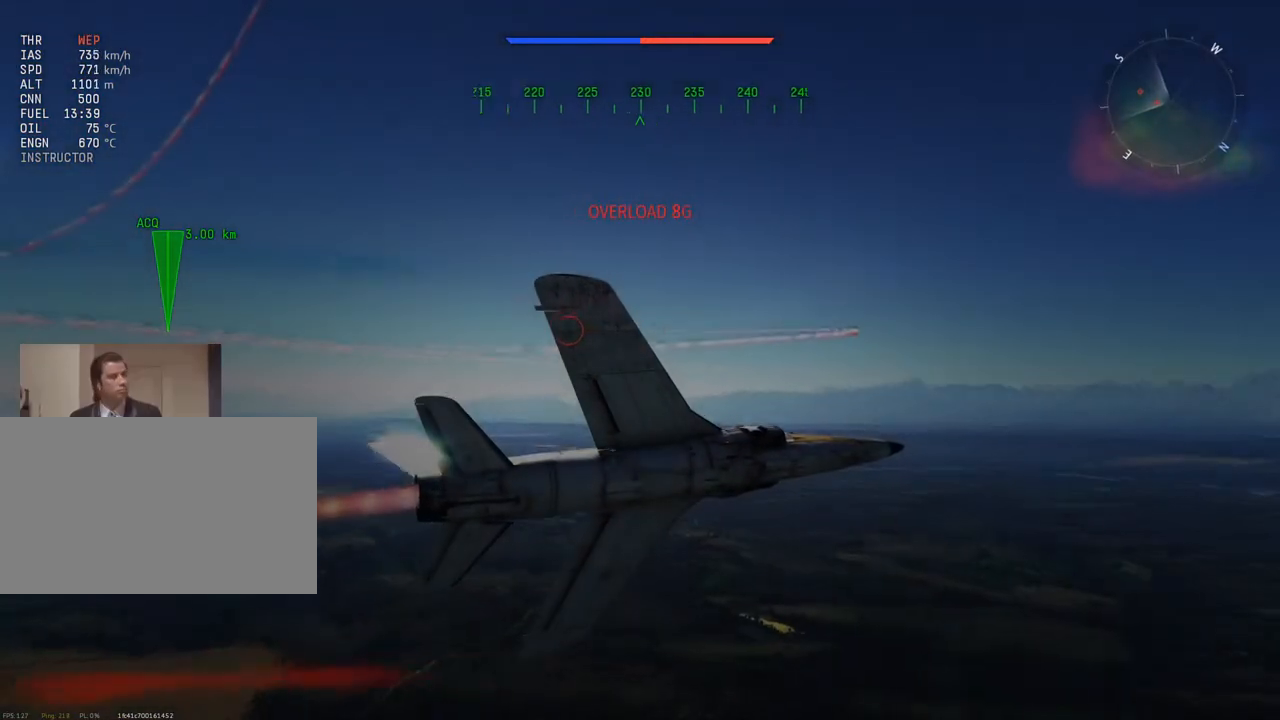
{"keys": ["v", "w"], "mouse": [], "mouse_move": "still", "events": [[83, "a", "down"], [183, "a", "up"]]}
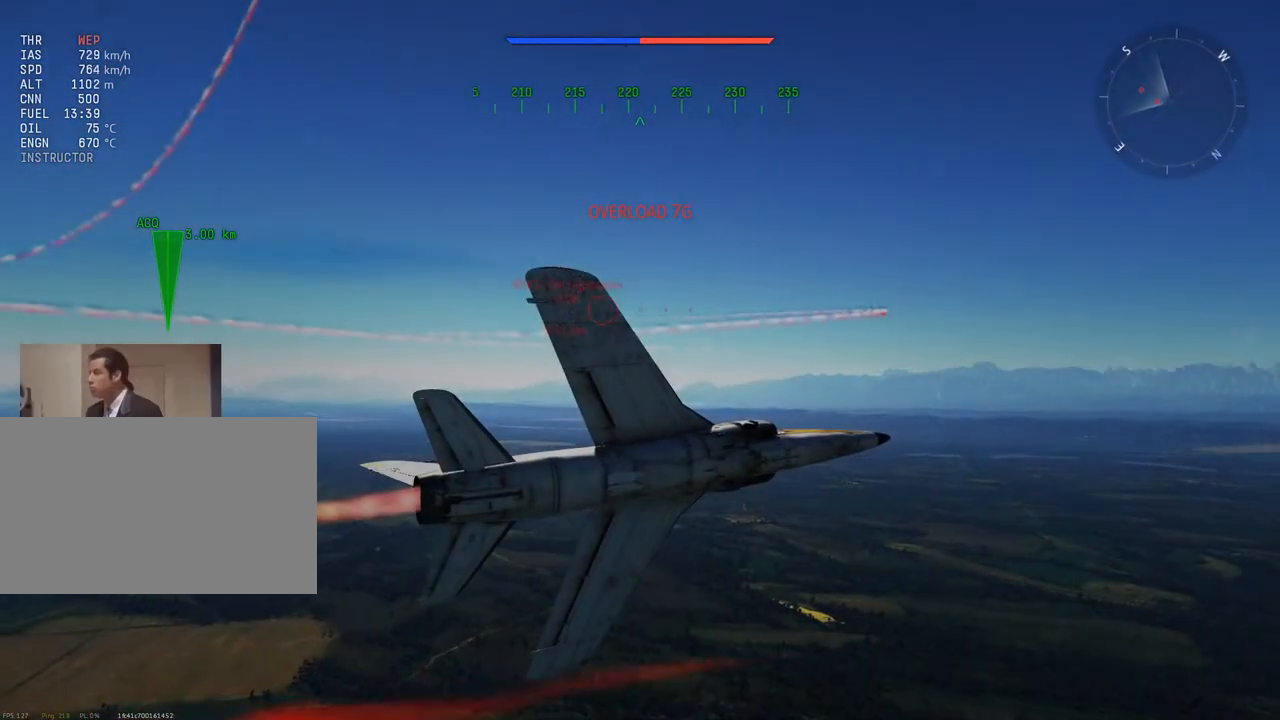
{"keys": ["v", "w"], "mouse": [], "mouse_move": "still", "events": []}
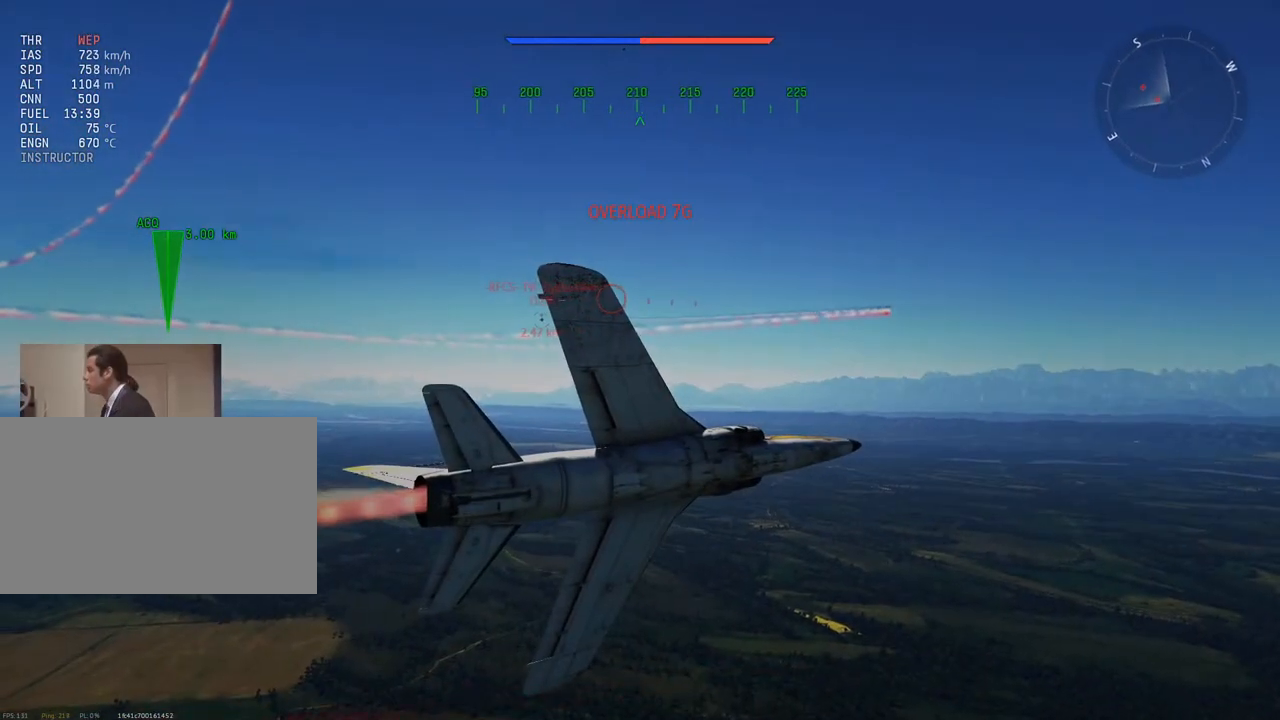
{"keys": ["w"], "mouse": [], "mouse_move": "still", "events": [[400, "v", "up"]]}
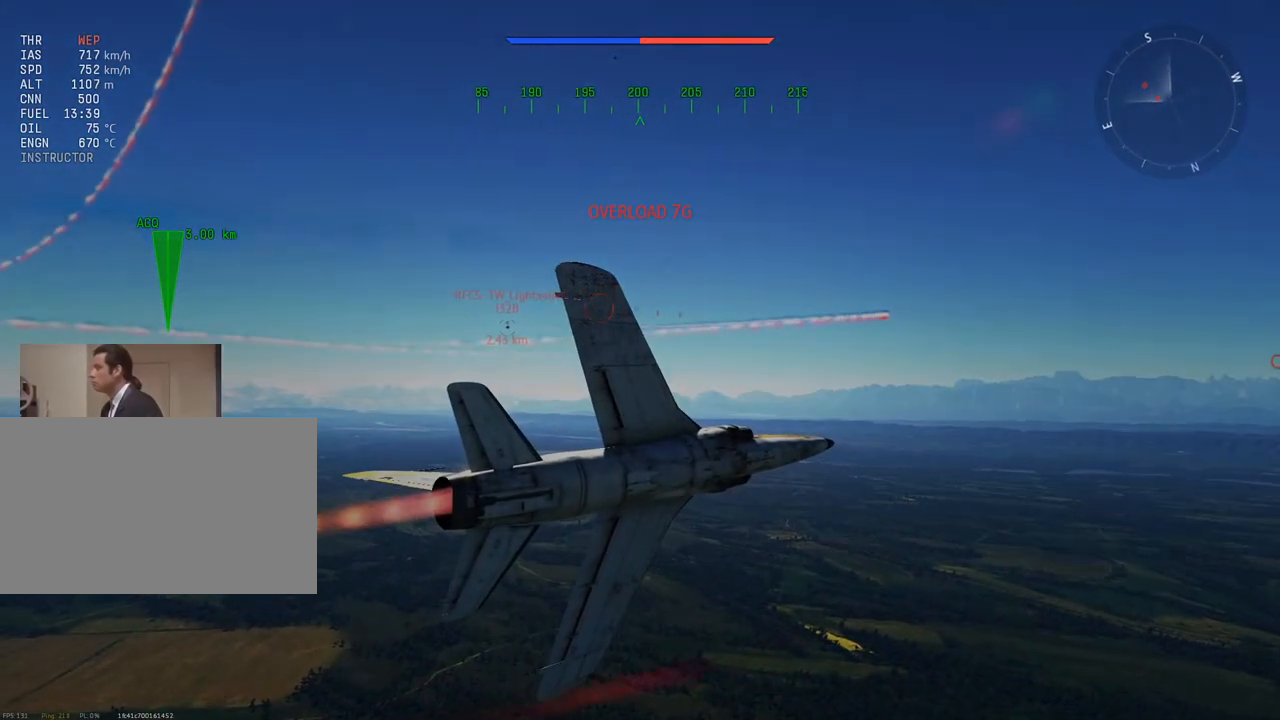
{"keys": ["v", "w"], "mouse": [], "mouse_move": "still", "events": [[267, "v", "down"]]}
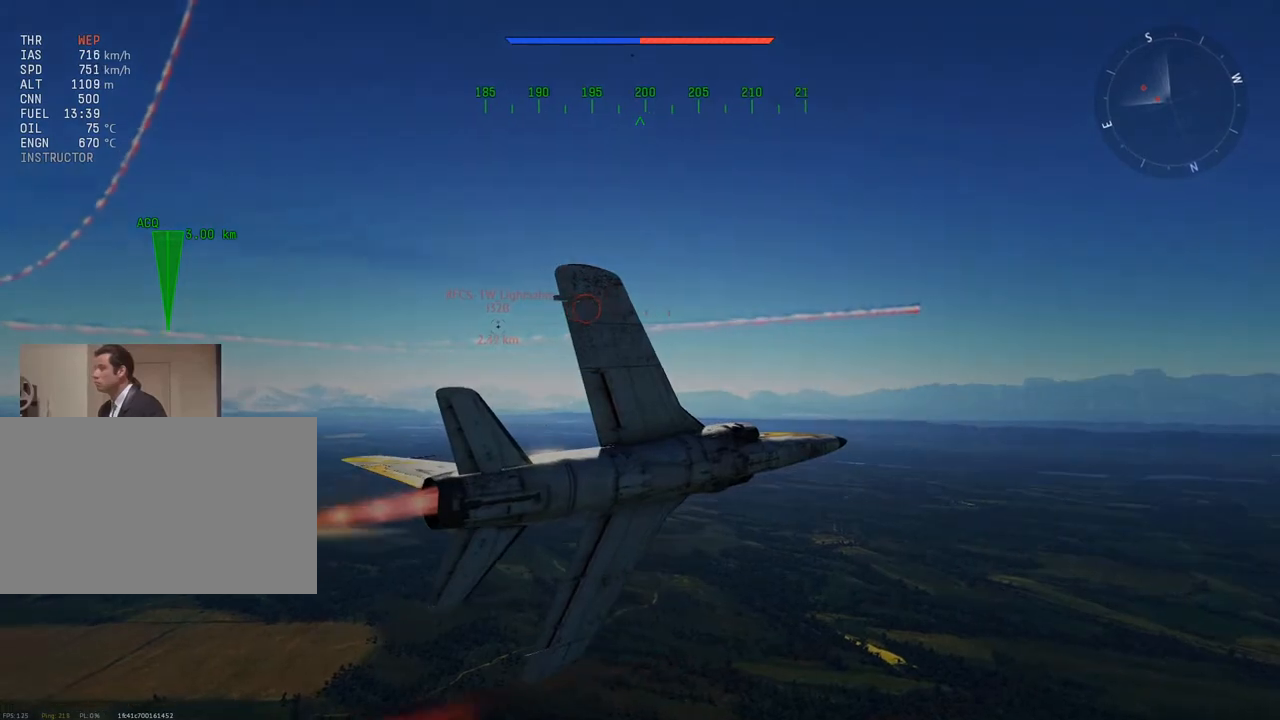
{"keys": ["v", "w"], "mouse": [], "mouse_move": "still", "events": []}
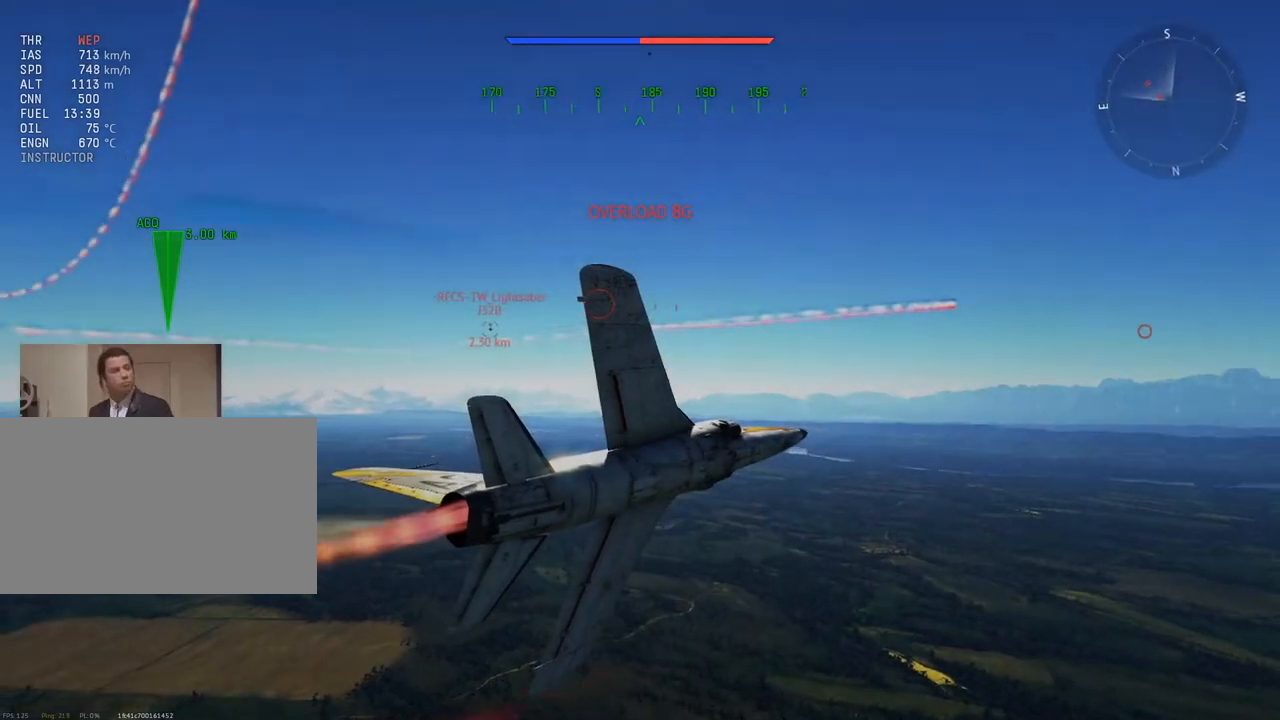
{"keys": ["v", "w"], "mouse": [], "mouse_move": "left", "events": []}
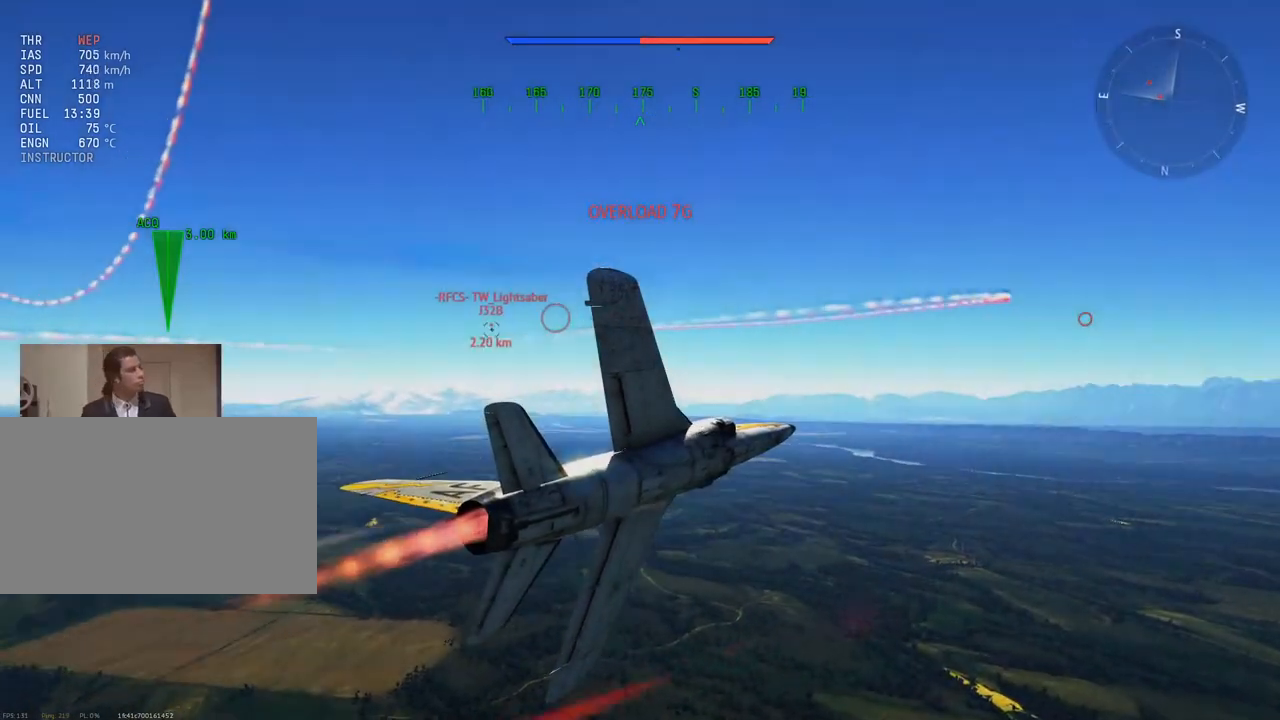
{"keys": ["v", "w"], "mouse": [], "mouse_move": "still", "events": [[267, "a", "down"], [350, "a", "up"]]}
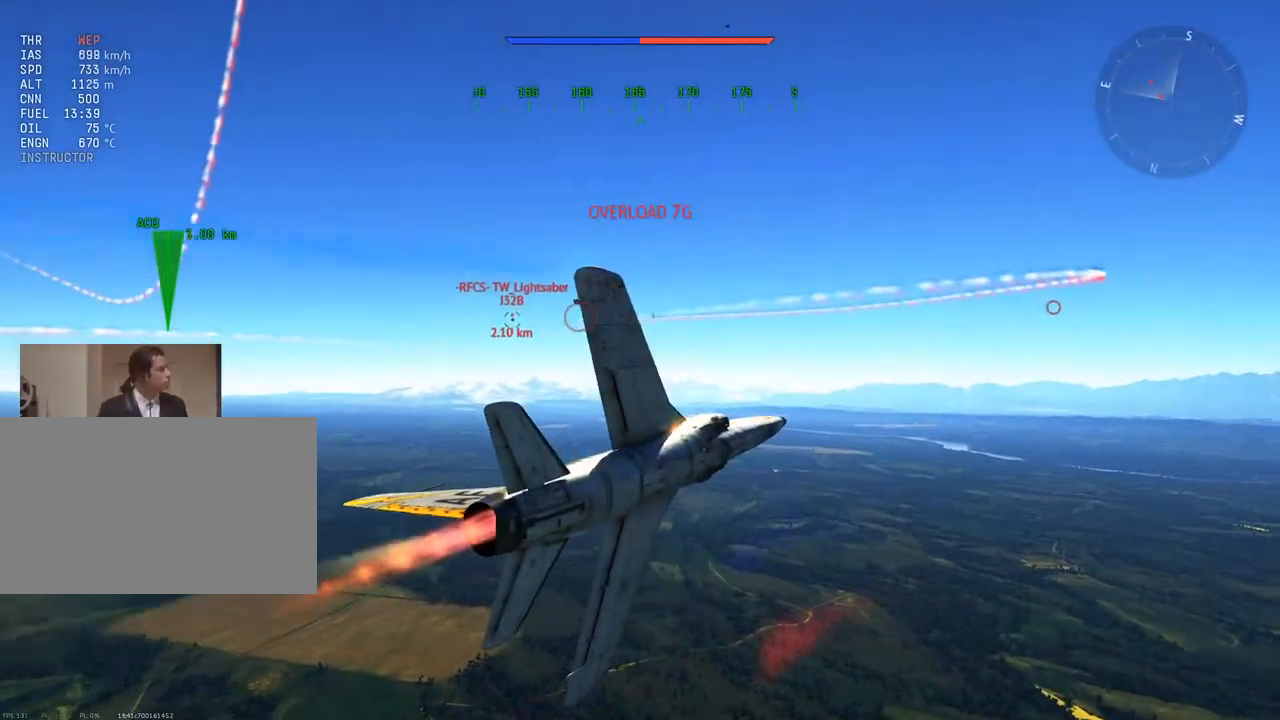
{"keys": ["d", "v", "w"], "mouse": [], "mouse_move": "still", "events": [[467, "d", "down"]]}
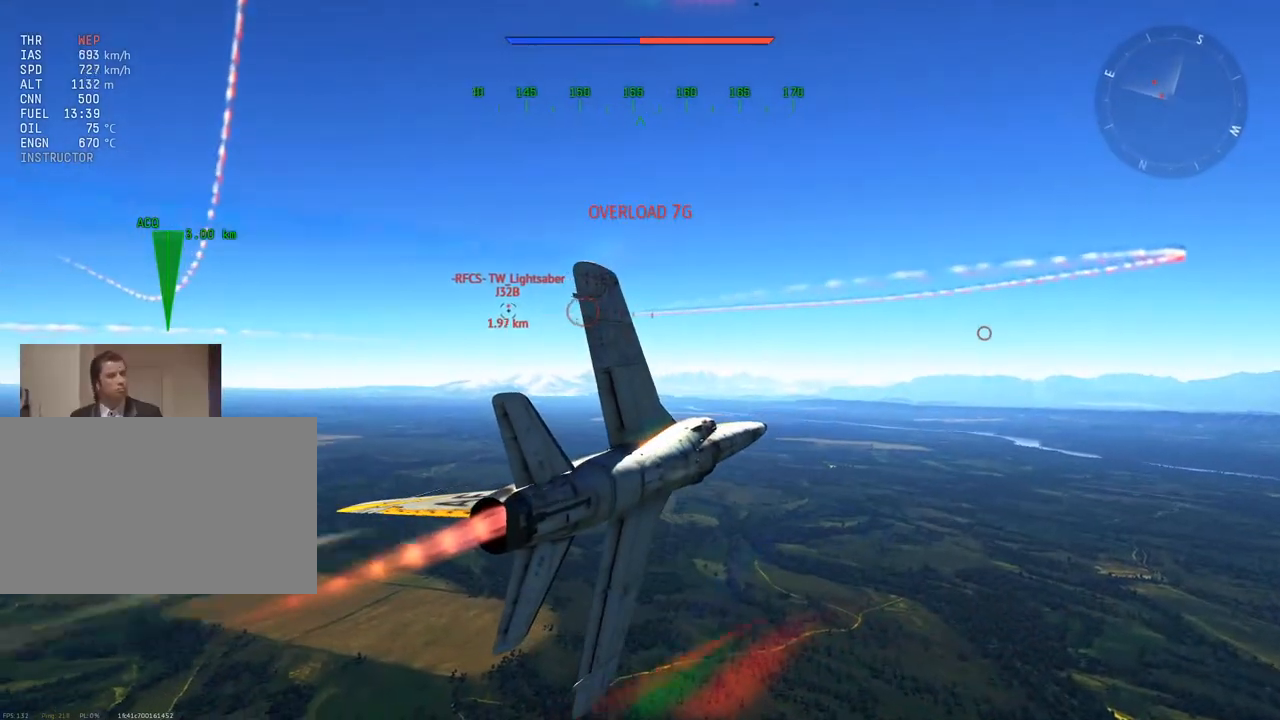
{"keys": ["v", "w"], "mouse": [], "mouse_move": "left", "events": [[16, "d", "up"]]}
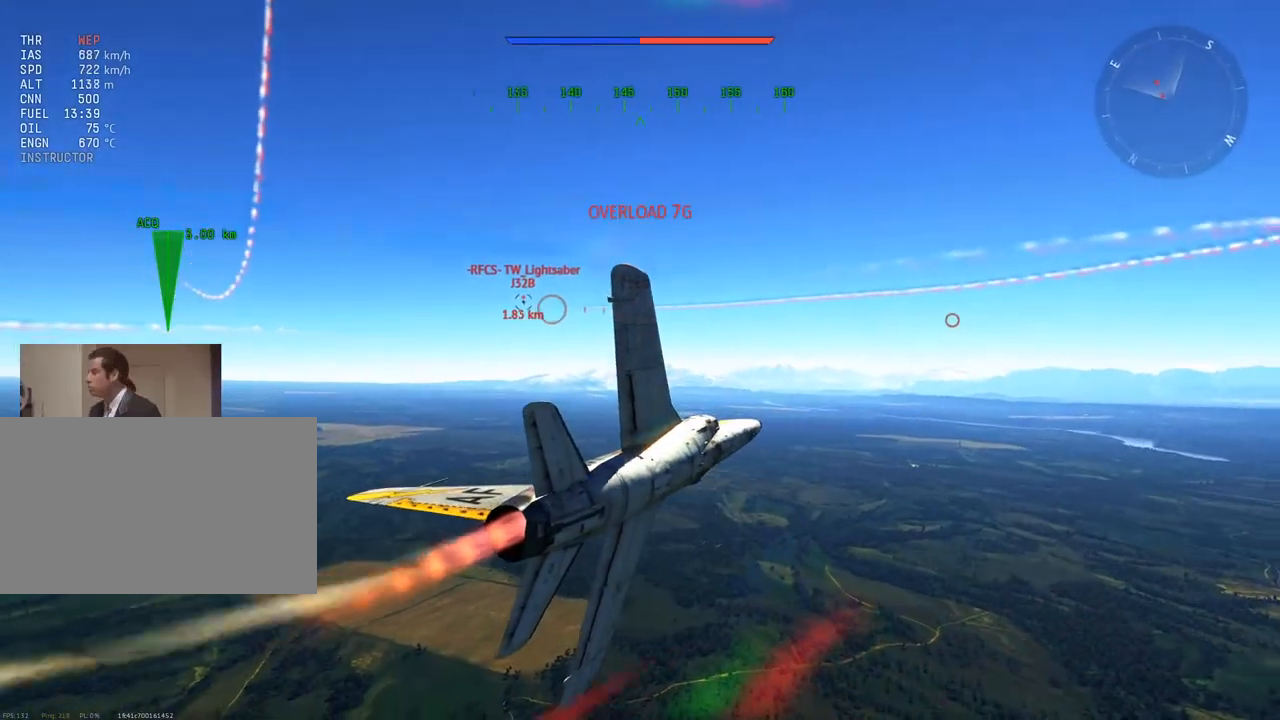
{"keys": ["v", "w"], "mouse": [], "mouse_move": "still", "events": []}
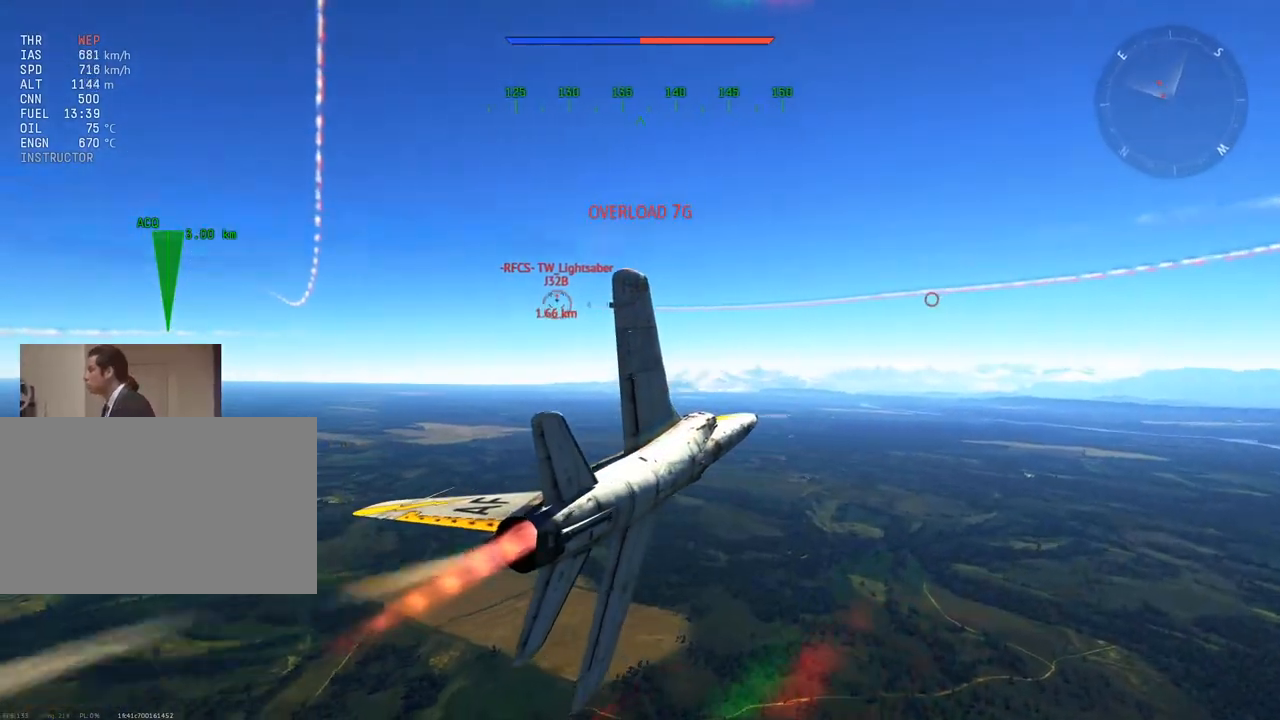
{"keys": ["v", "w"], "mouse": [], "mouse_move": "still", "events": []}
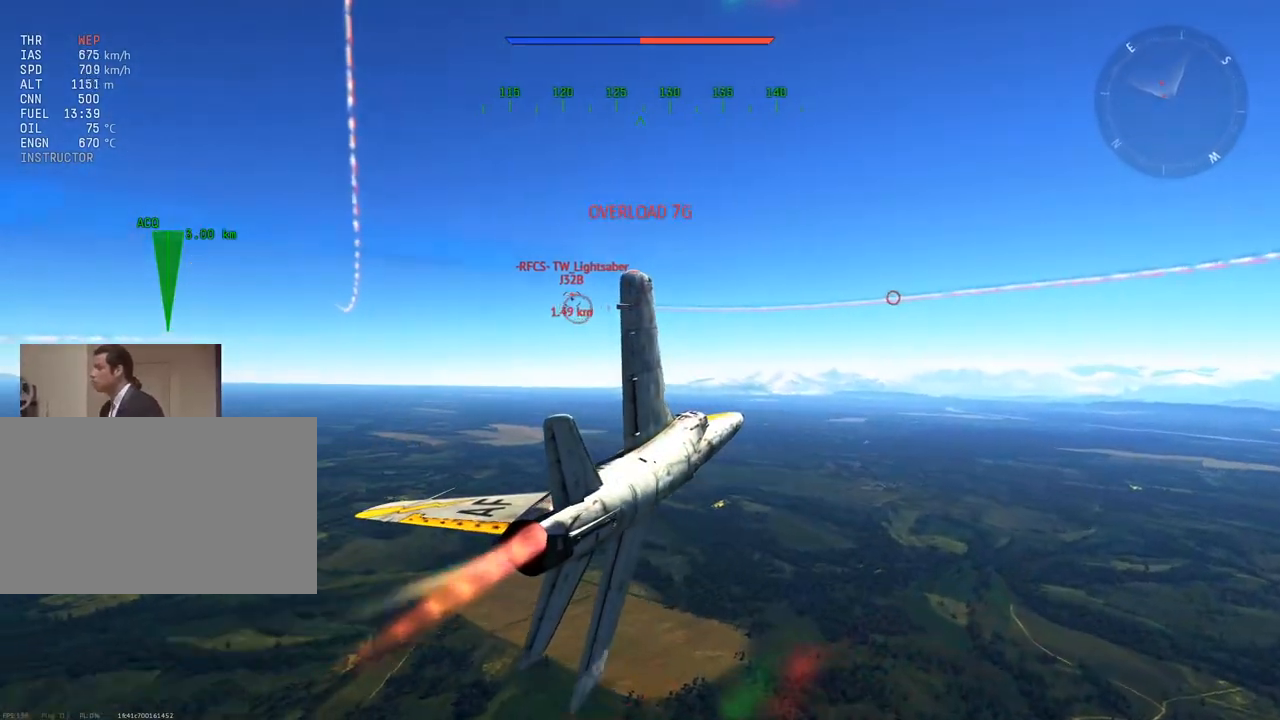
{"keys": ["a", "v", "w"], "mouse": [], "mouse_move": "left", "events": [[434, "a", "down"]]}
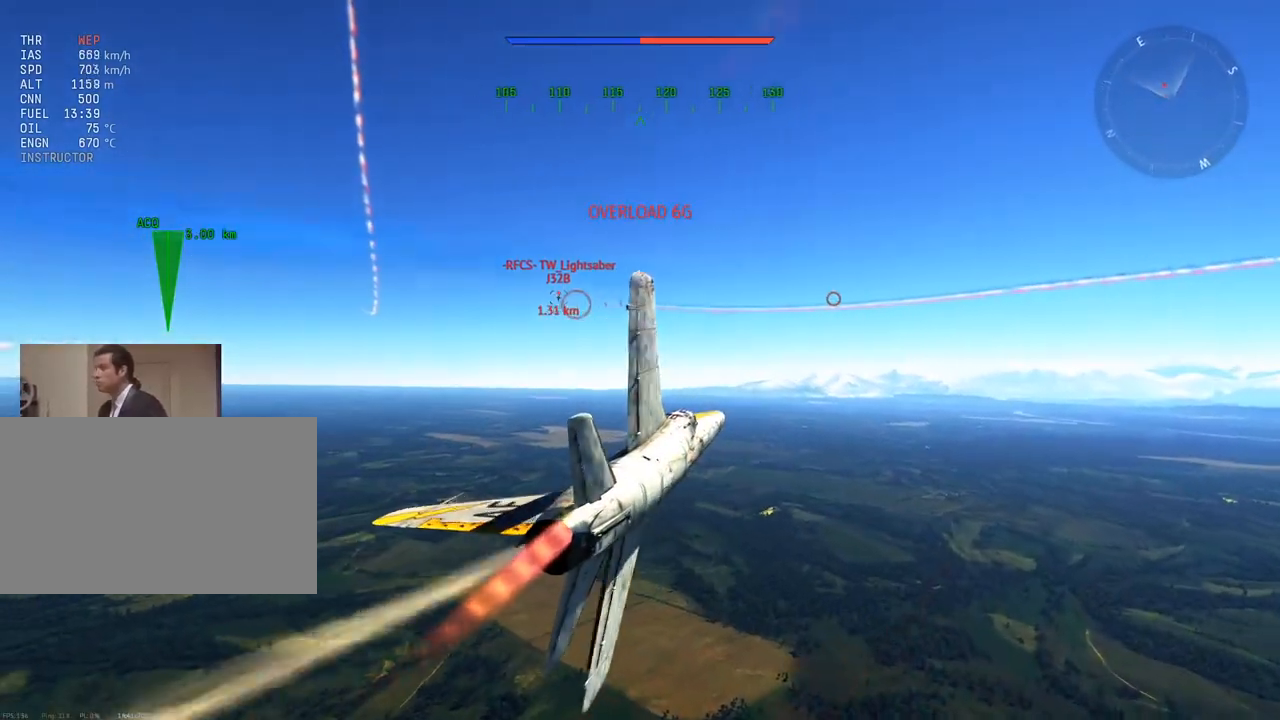
{"keys": ["v", "w"], "mouse": [], "mouse_move": "still", "events": [[16, "a", "up"], [350, "d", "down"], [450, "d", "up"]]}
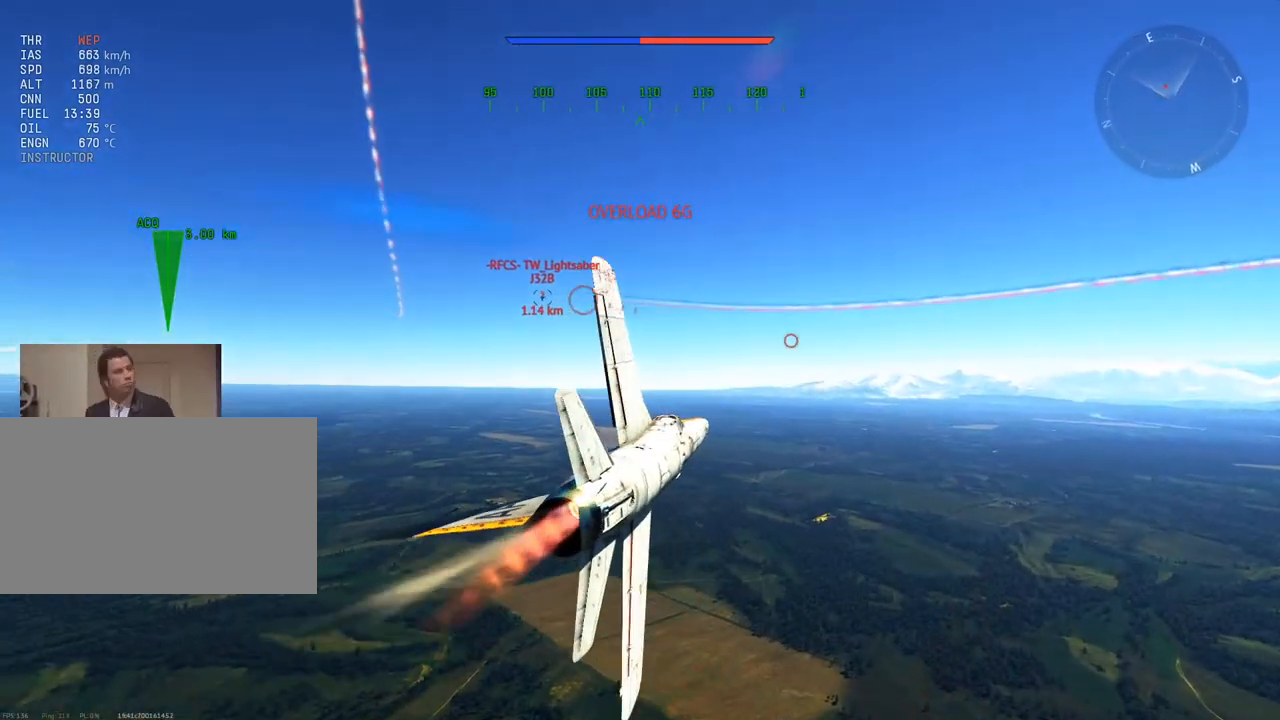
{"keys": ["v", "w"], "mouse": [], "mouse_move": "still", "events": [[317, "a", "down"], [367, "a", "up"]]}
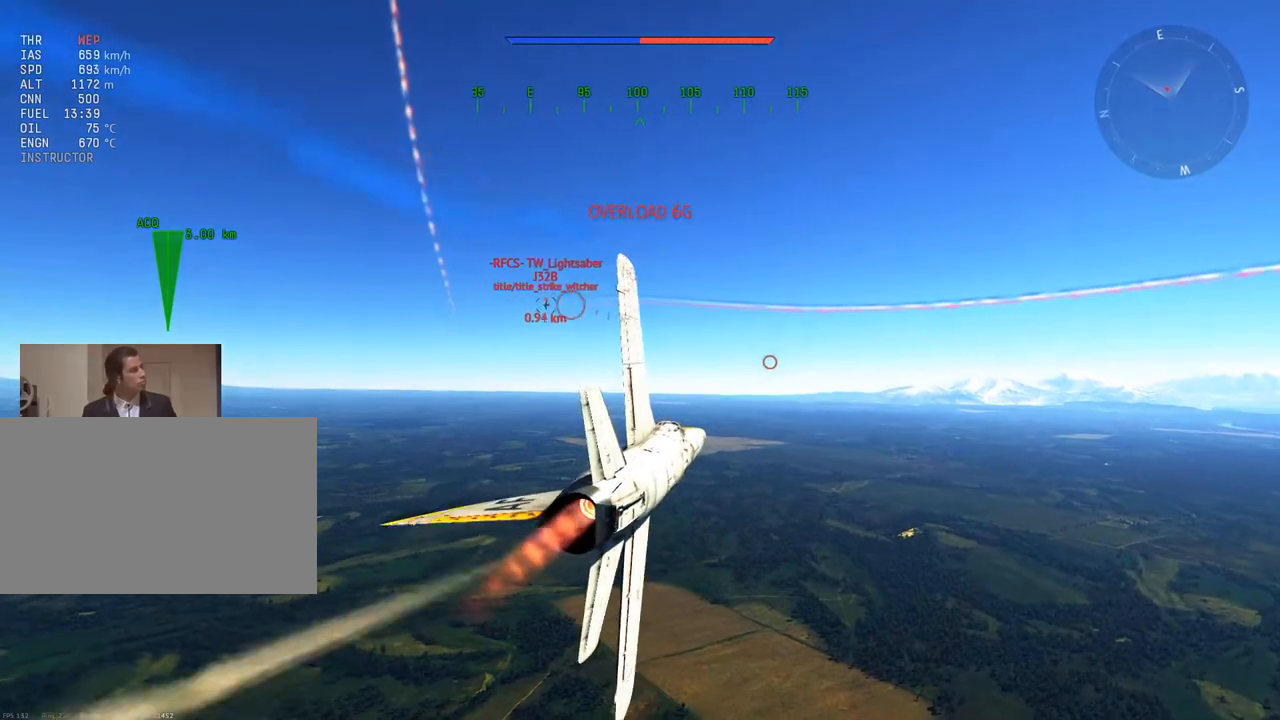
{"keys": ["v", "w"], "mouse": [], "mouse_move": "up-left", "events": [[283, "d", "down"], [384, "d", "up"]]}
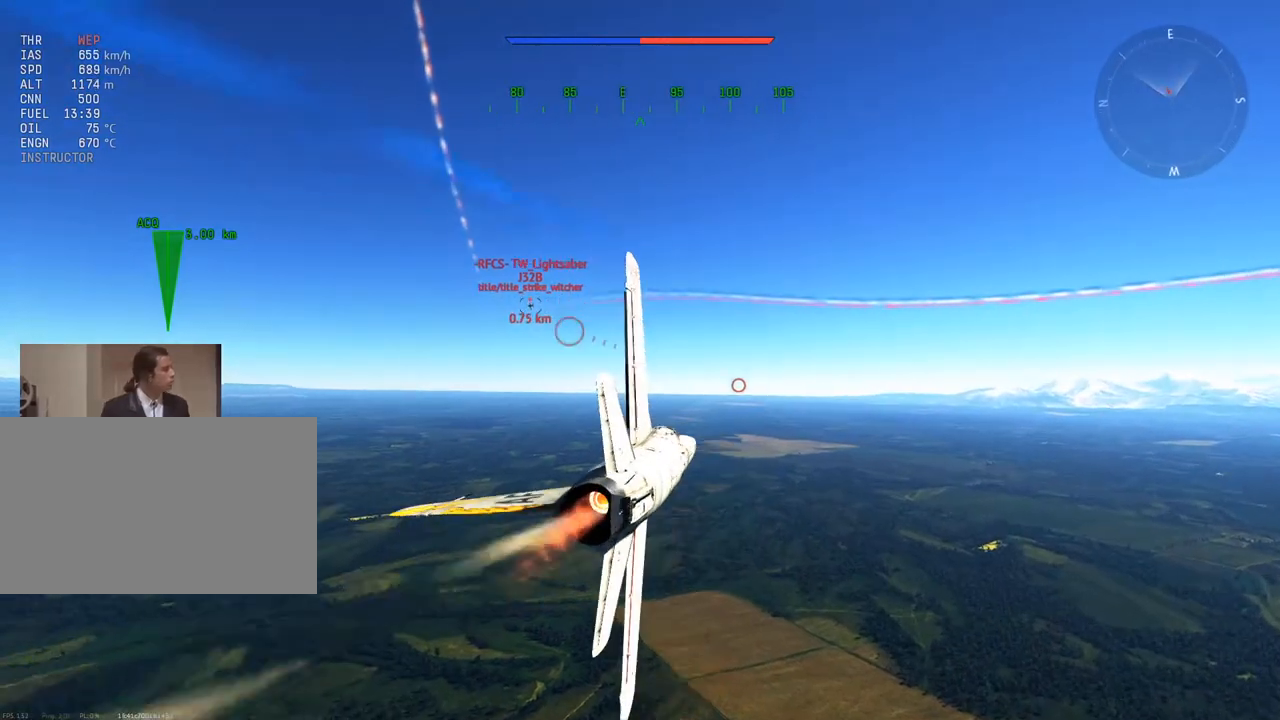
{"keys": ["v", "w"], "mouse": [], "mouse_move": "left", "events": []}
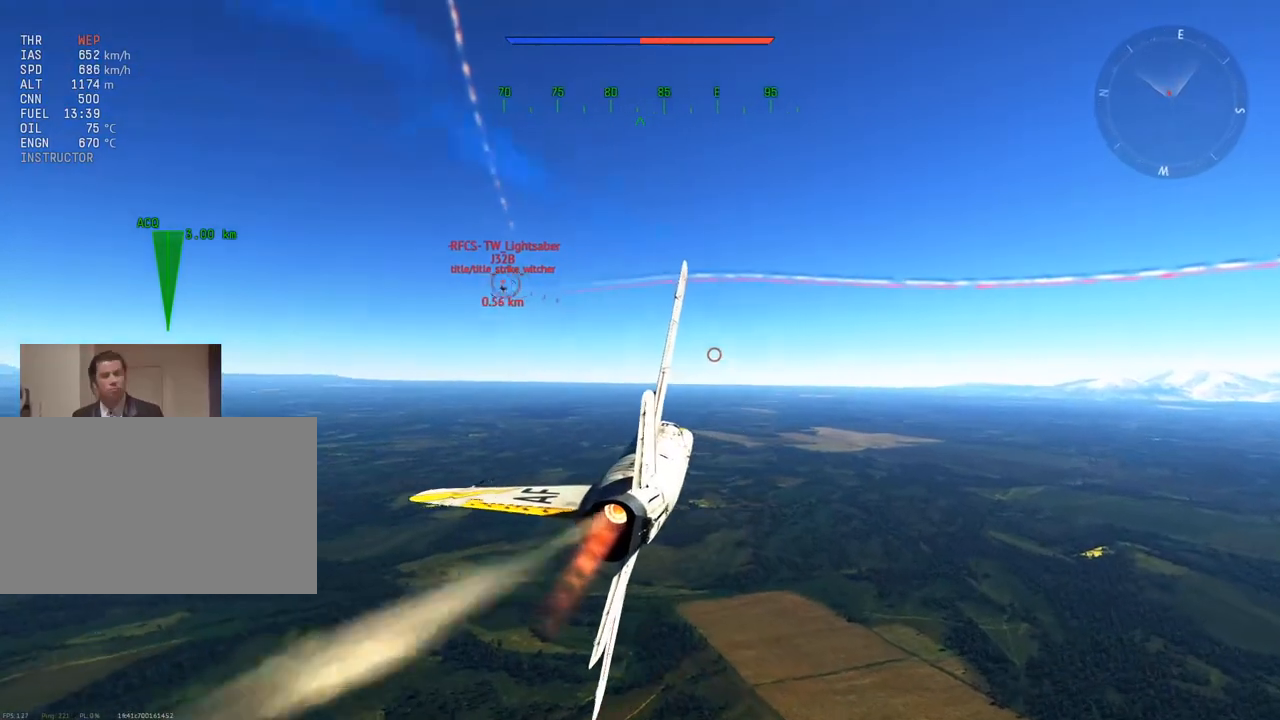
{"keys": ["v", "w"], "mouse": [], "mouse_move": "left", "events": []}
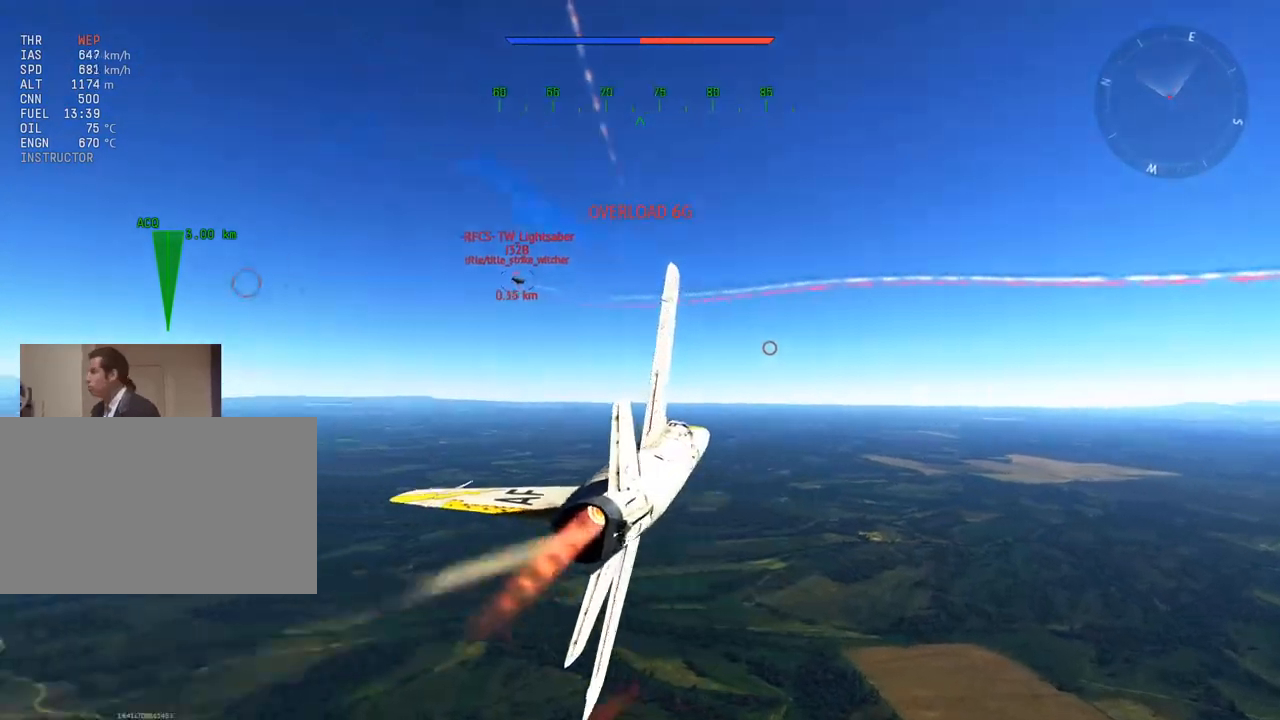
{"keys": ["v", "w"], "mouse": [], "mouse_move": "down-right", "events": []}
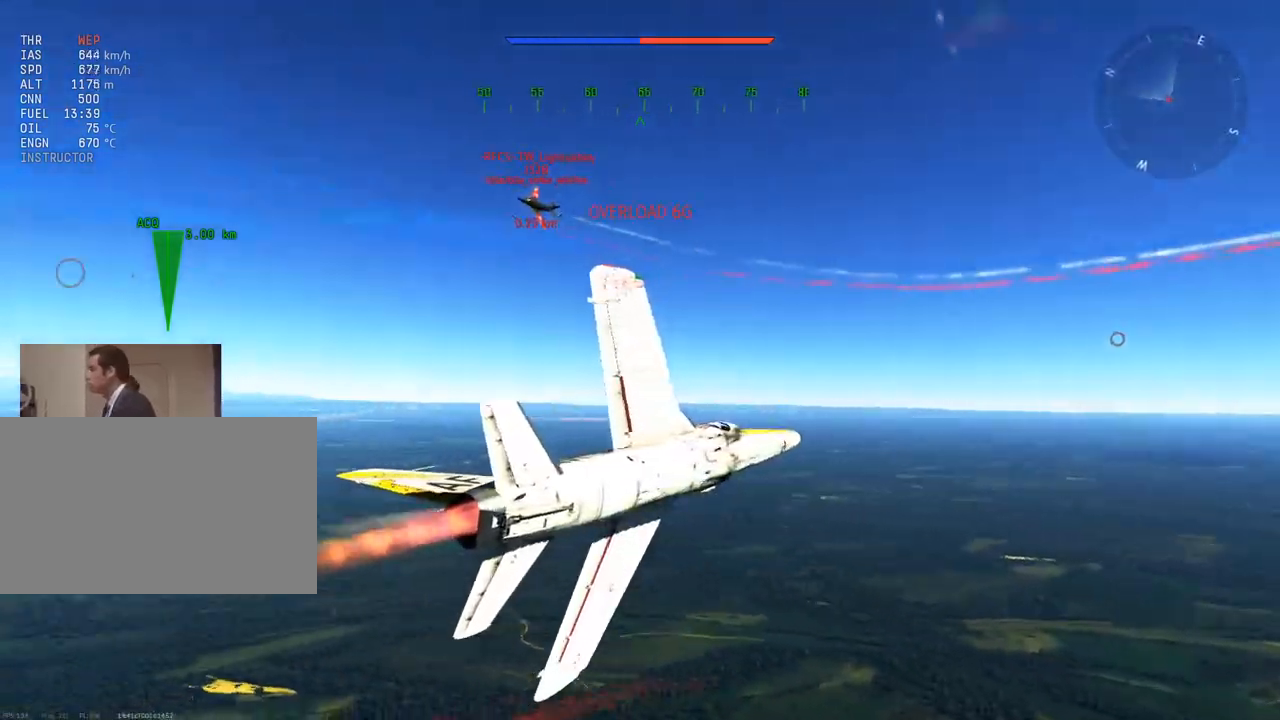
{"keys": ["v", "w"], "mouse": [], "mouse_move": "still", "events": [[150, "a", "down"], [250, "a", "up"]]}
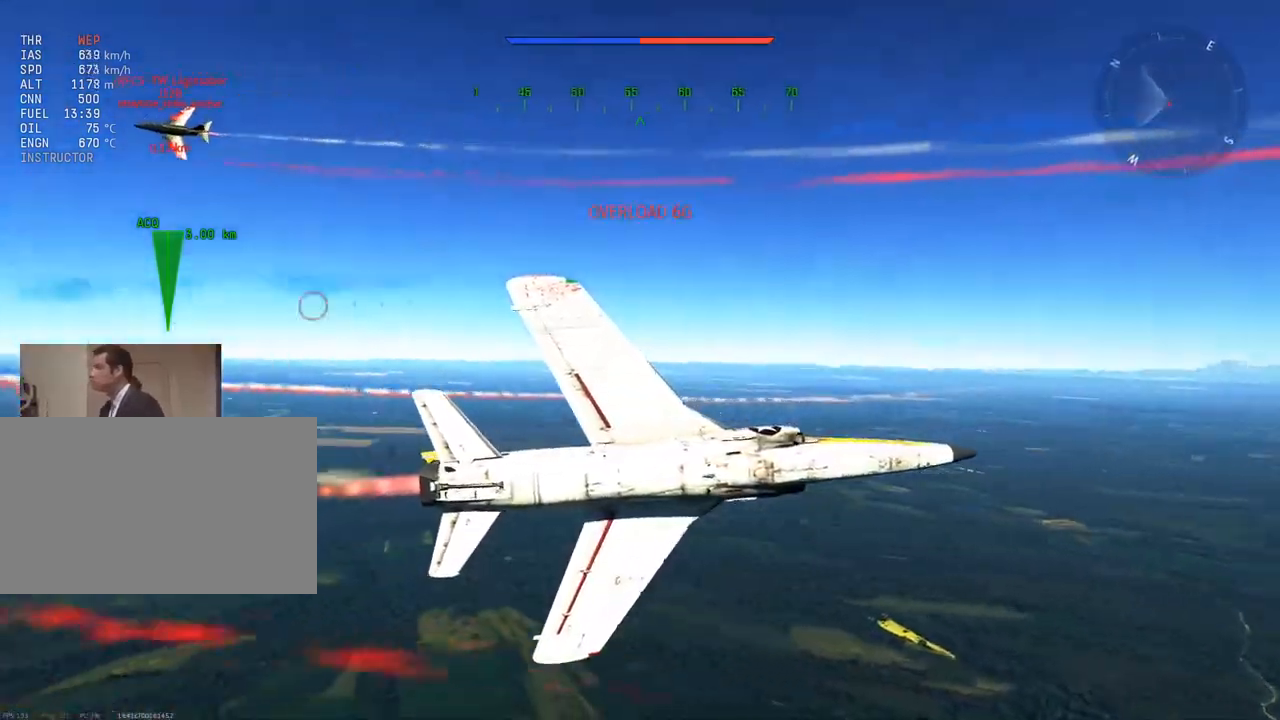
{"keys": ["v", "w"], "mouse": [], "mouse_move": "still", "events": []}
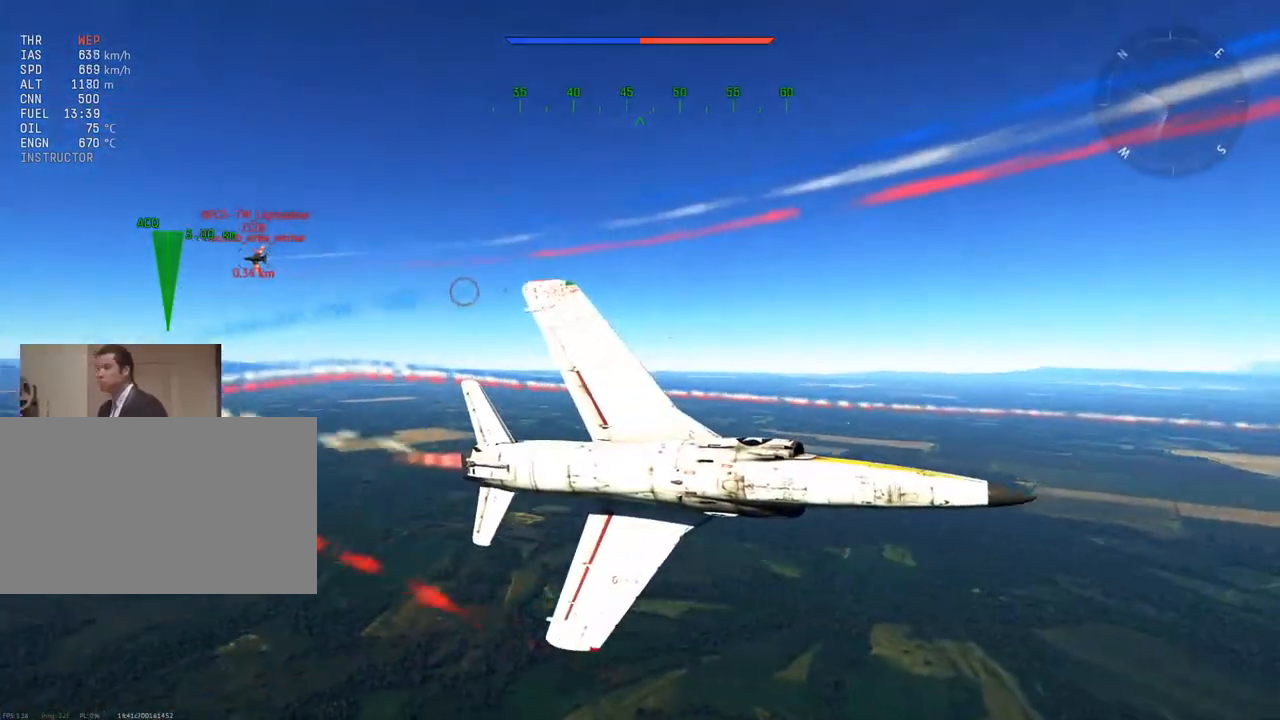
{"keys": ["d", "v", "w"], "mouse": [], "mouse_move": "still", "events": [[467, "d", "down"]]}
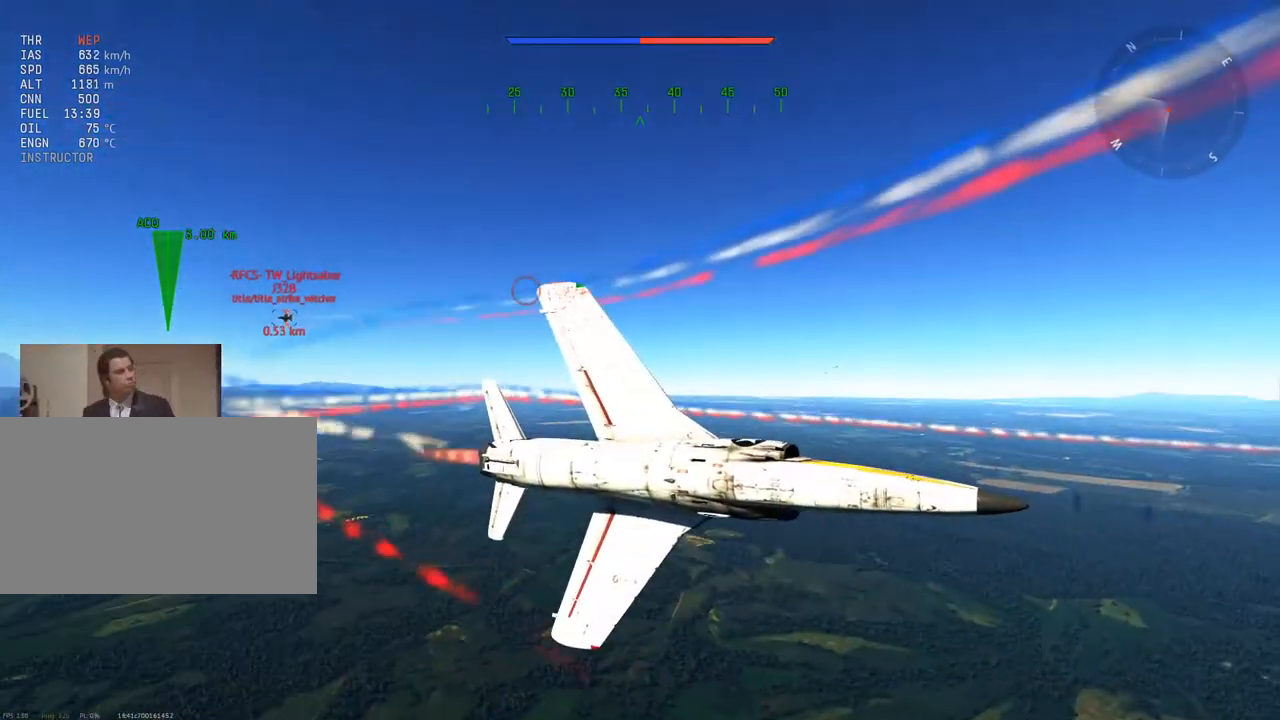
{"keys": ["v", "w"], "mouse": [], "mouse_move": "still", "events": [[50, "d", "up"]]}
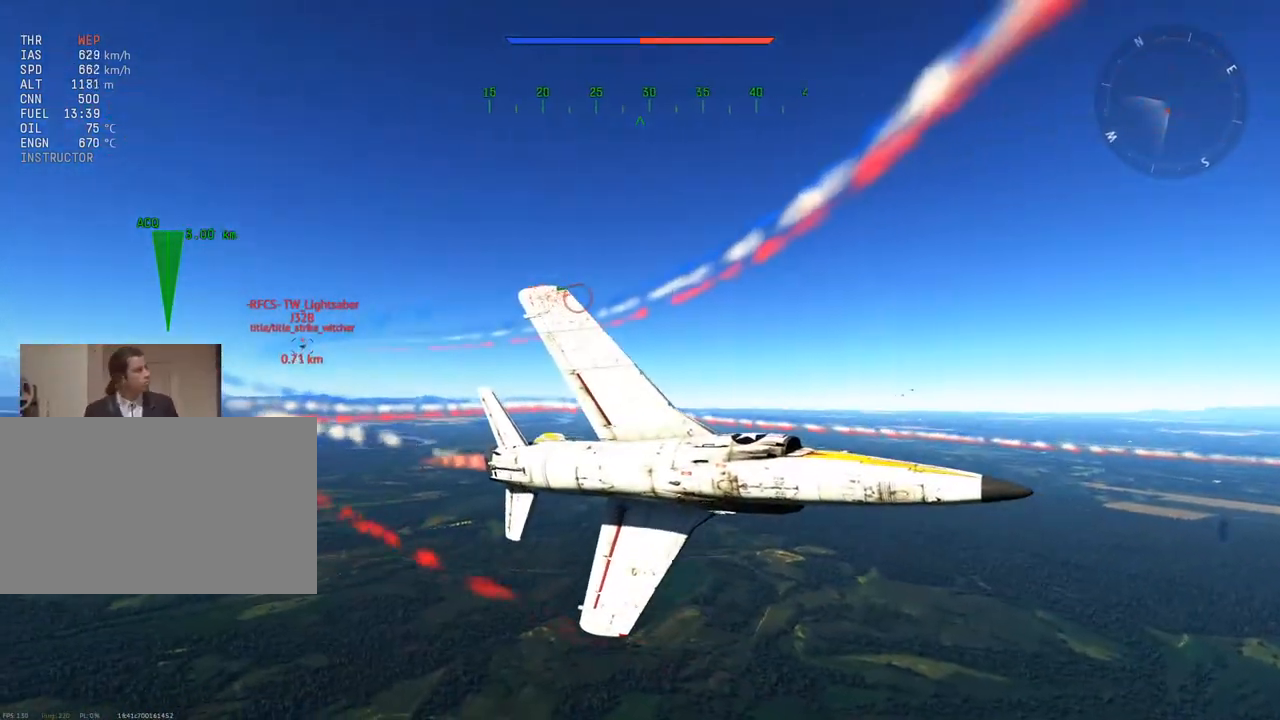
{"keys": ["v", "w"], "mouse": [], "mouse_move": "still", "events": [[33, "a", "down"], [117, "a", "up"]]}
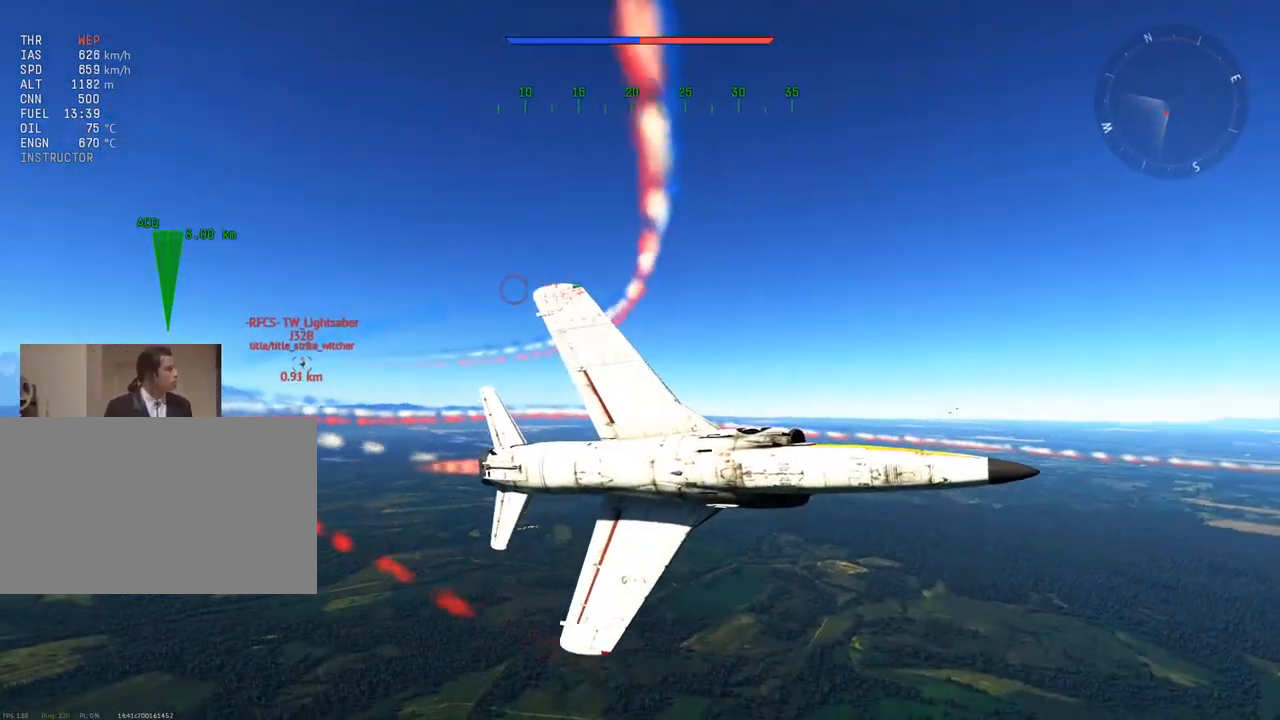
{"keys": ["v", "w"], "mouse": [], "mouse_move": "still", "events": []}
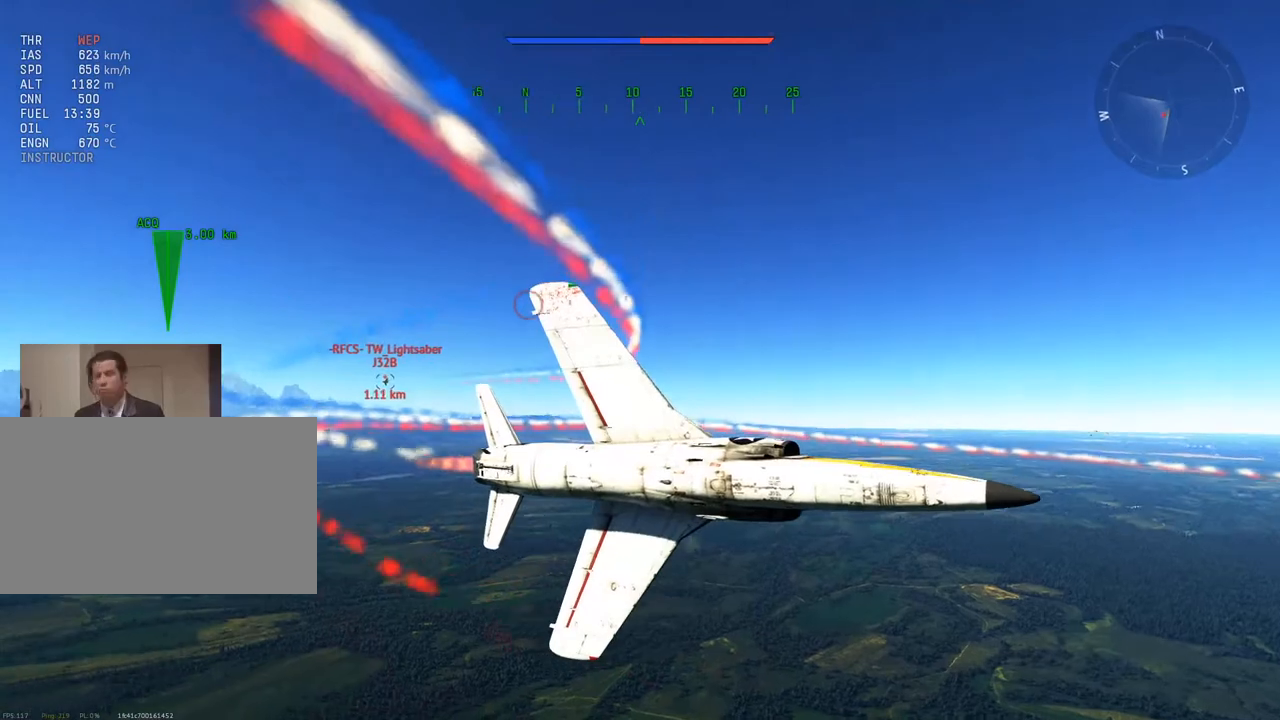
{"keys": ["v", "w"], "mouse": [], "mouse_move": "still", "events": [[283, "d", "down"], [384, "d", "up"]]}